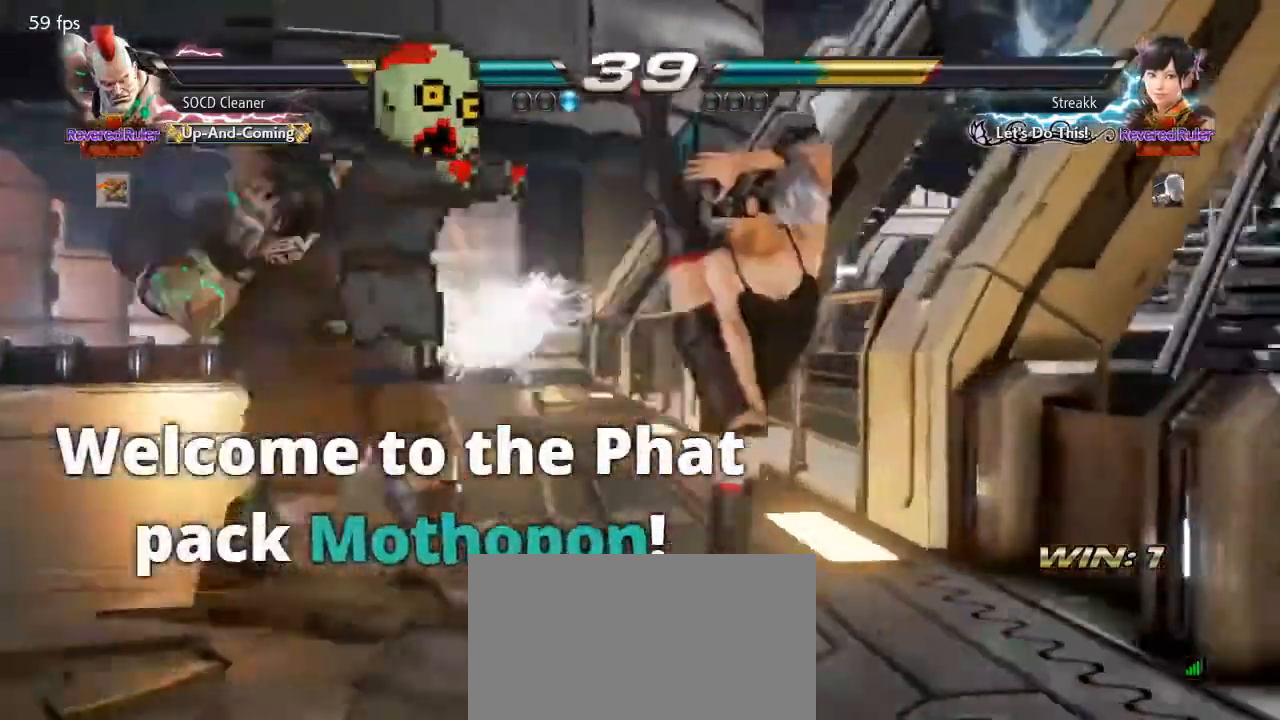
Gameplay with a controller (arcade stick); each line is a JSON object with the inputs held at the frame after it. "events" lists button and stick changes between this image and that frame as [ms after this image, input, new state], when the widget could be followed in between. Not read: L3 R3 other_buttons.
{"buttons": ["DPAD_RIGHT"], "events": [[67, "DPAD_DOWN", "down"], [100, "DPAD_DOWN", "up"], [100, "DPAD_LEFT", "up"], [133, "DPAD_LEFT", "down"], [300, "DPAD_DOWN", "down"], [333, "DPAD_DOWN", "up"], [367, "DPAD_LEFT", "up"], [400, "DPAD_RIGHT", "down"], [433, "DPAD_RIGHT", "up"], [500, "DPAD_RIGHT", "down"]]}
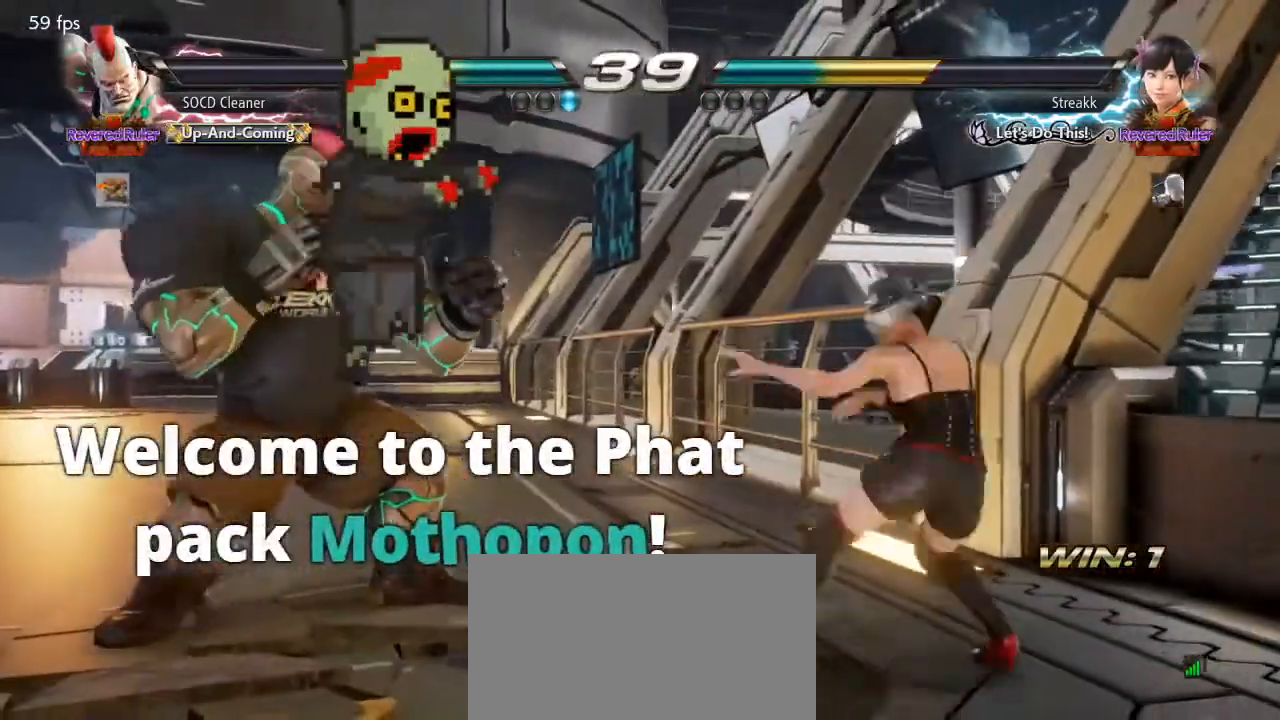
{"buttons": ["DPAD_LEFT"], "events": [[33, "SQUARE", "down"], [33, "TRIANGLE", "down"], [100, "DPAD_LEFT", "down"], [100, "DPAD_RIGHT", "up"], [100, "TRIANGLE", "up"], [133, "SQUARE", "up"]]}
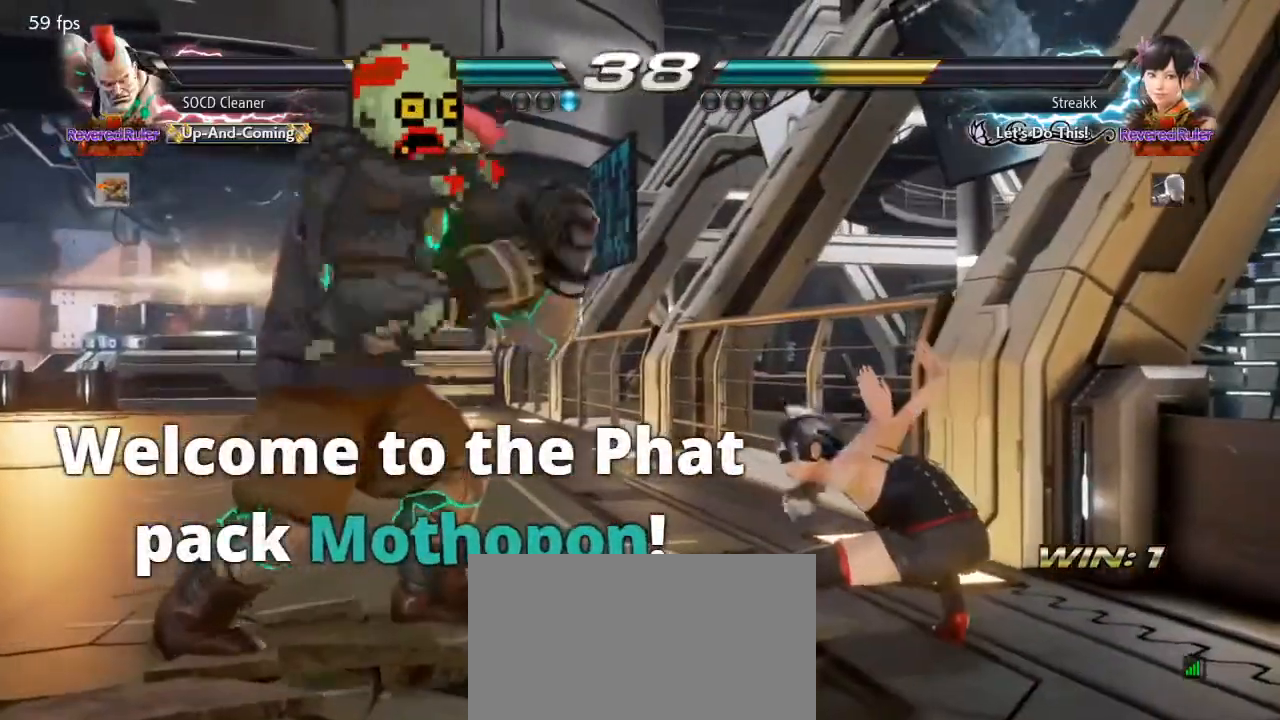
{"buttons": ["DPAD_LEFT"], "events": [[33, "DPAD_LEFT", "up"], [100, "DPAD_LEFT", "down"], [267, "DPAD_DOWN", "down"], [333, "DPAD_DOWN", "up"], [333, "DPAD_LEFT", "up"], [400, "DPAD_LEFT", "down"]]}
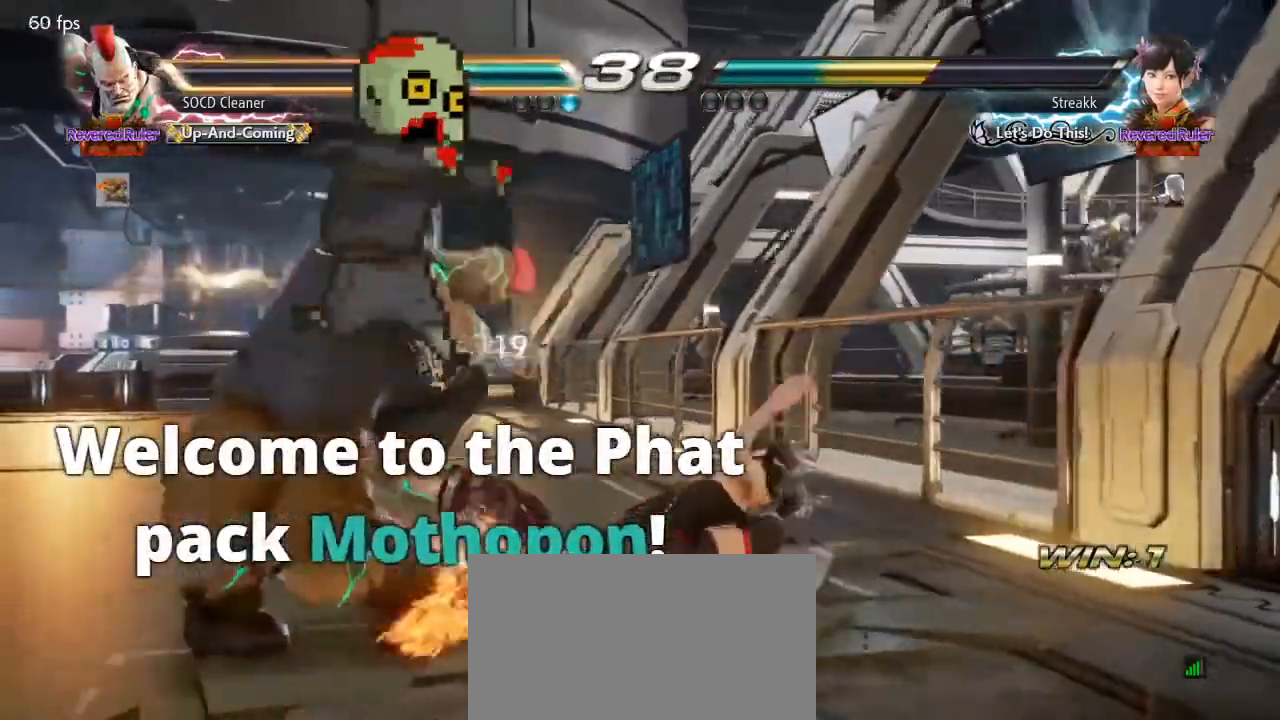
{"buttons": [], "events": [[167, "DPAD_LEFT", "up"], [267, "DPAD_LEFT", "down"], [467, "DPAD_LEFT", "up"]]}
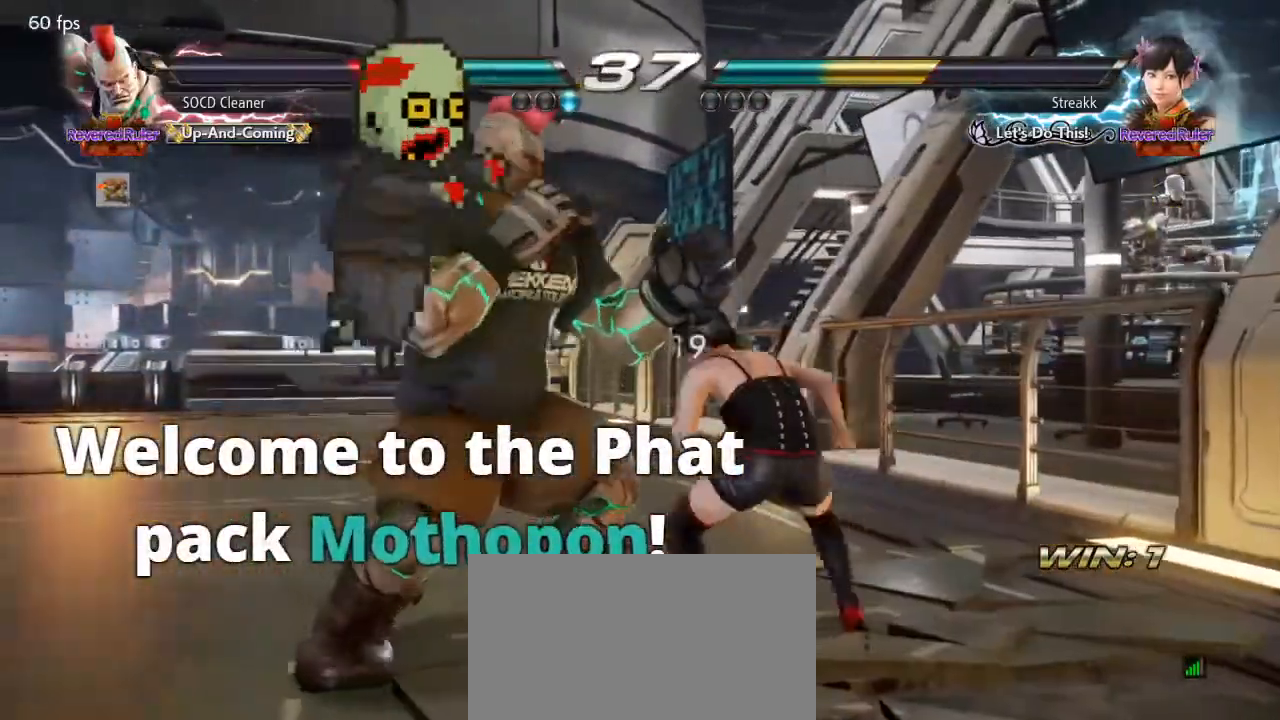
{"buttons": ["DPAD_DOWN", "DPAD_LEFT"], "events": [[33, "DPAD_LEFT", "down"], [333, "DPAD_LEFT", "up"], [433, "DPAD_LEFT", "down"], [500, "DPAD_DOWN", "down"]]}
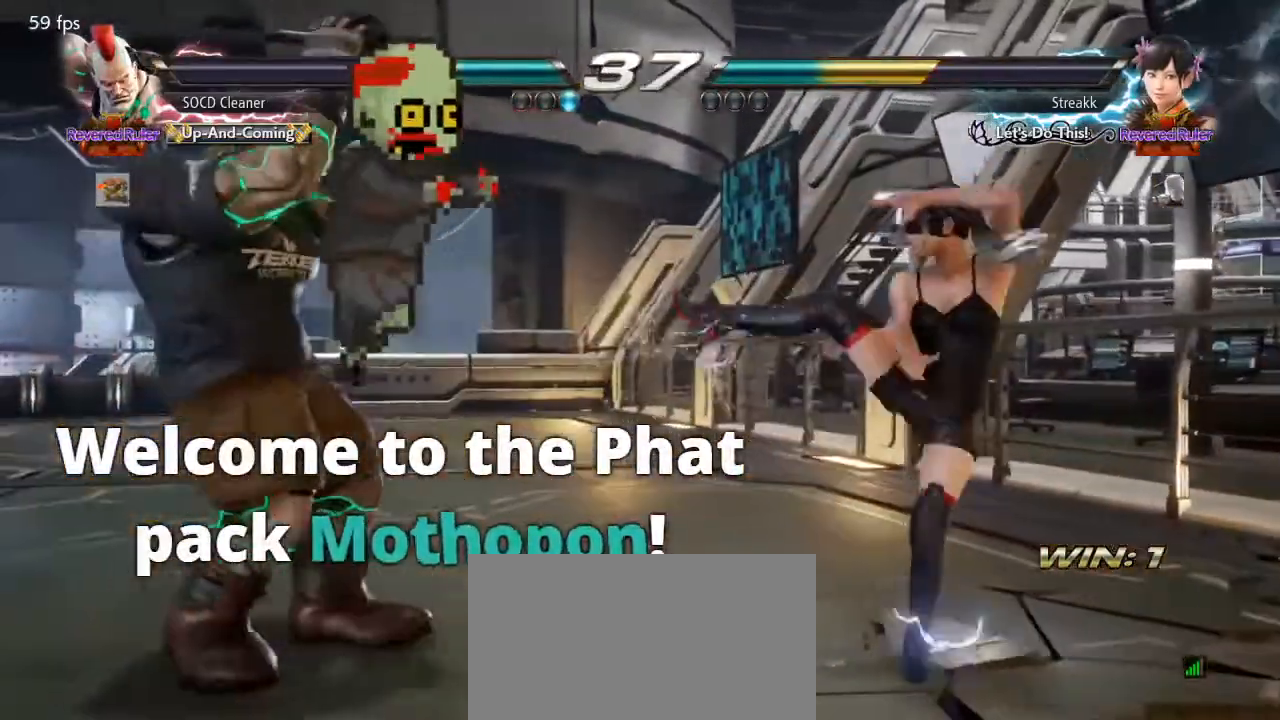
{"buttons": ["DPAD_LEFT"], "events": [[33, "DPAD_DOWN", "up"], [100, "DPAD_LEFT", "up"], [133, "DPAD_LEFT", "down"], [300, "DPAD_DOWN", "down"], [333, "DPAD_DOWN", "up"], [333, "DPAD_LEFT", "up"], [367, "DPAD_LEFT", "down"]]}
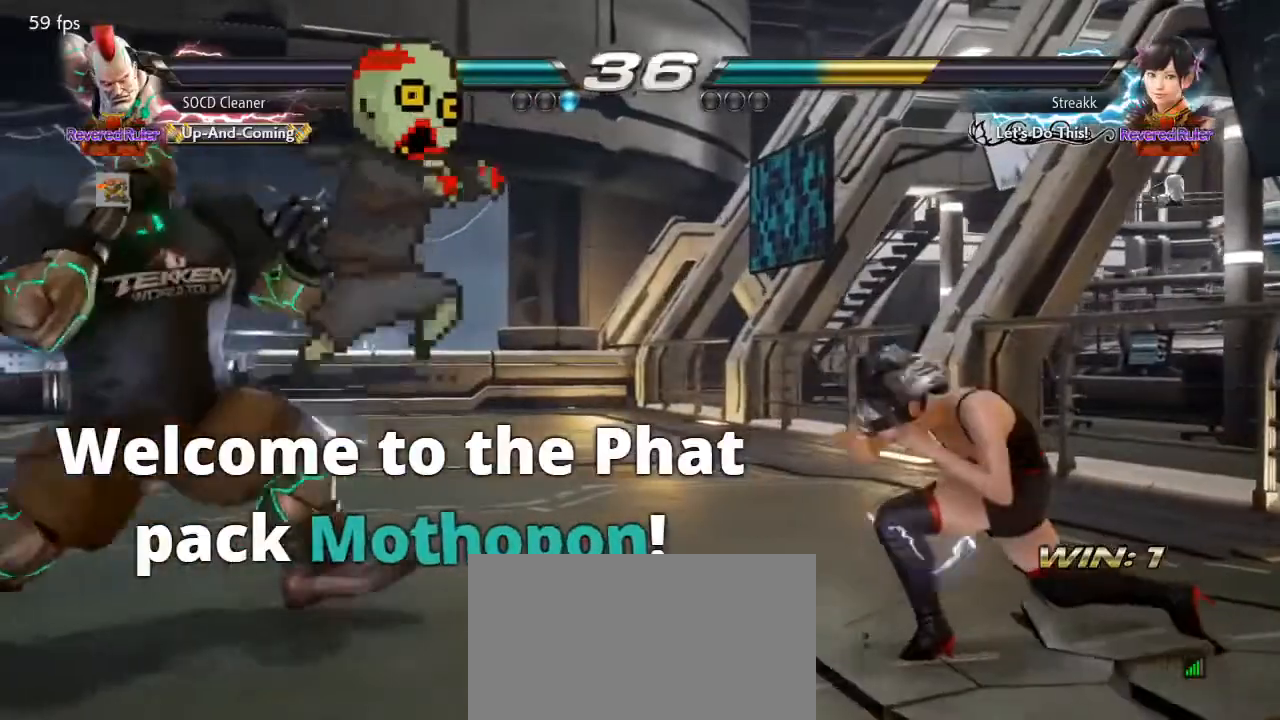
{"buttons": [], "events": [[167, "DPAD_LEFT", "up"], [200, "DPAD_LEFT", "down"], [333, "DPAD_DOWN", "down"], [367, "DPAD_DOWN", "up"], [400, "DPAD_LEFT", "up"], [433, "DPAD_LEFT", "down"], [500, "DPAD_LEFT", "up"]]}
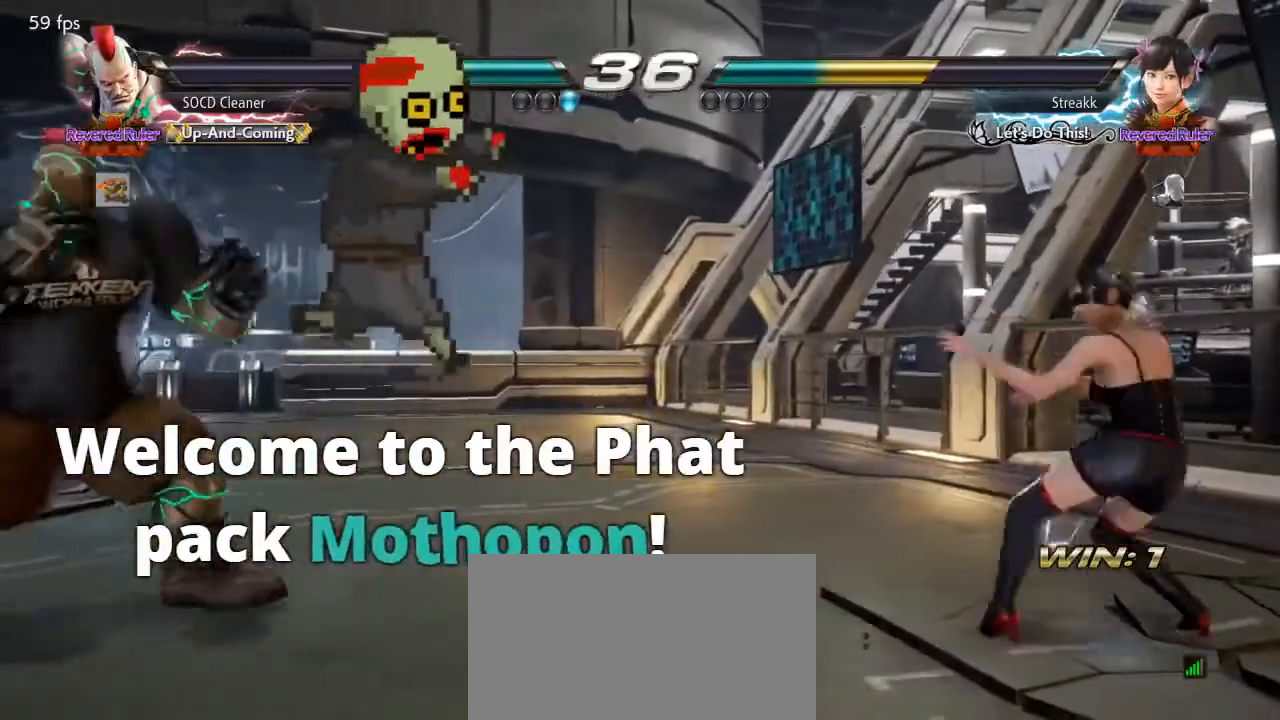
{"buttons": ["DPAD_LEFT"], "events": [[100, "DPAD_RIGHT", "down"], [133, "DPAD_RIGHT", "up"], [200, "DPAD_RIGHT", "down"], [333, "DPAD_RIGHT", "up"], [367, "DPAD_LEFT", "down"]]}
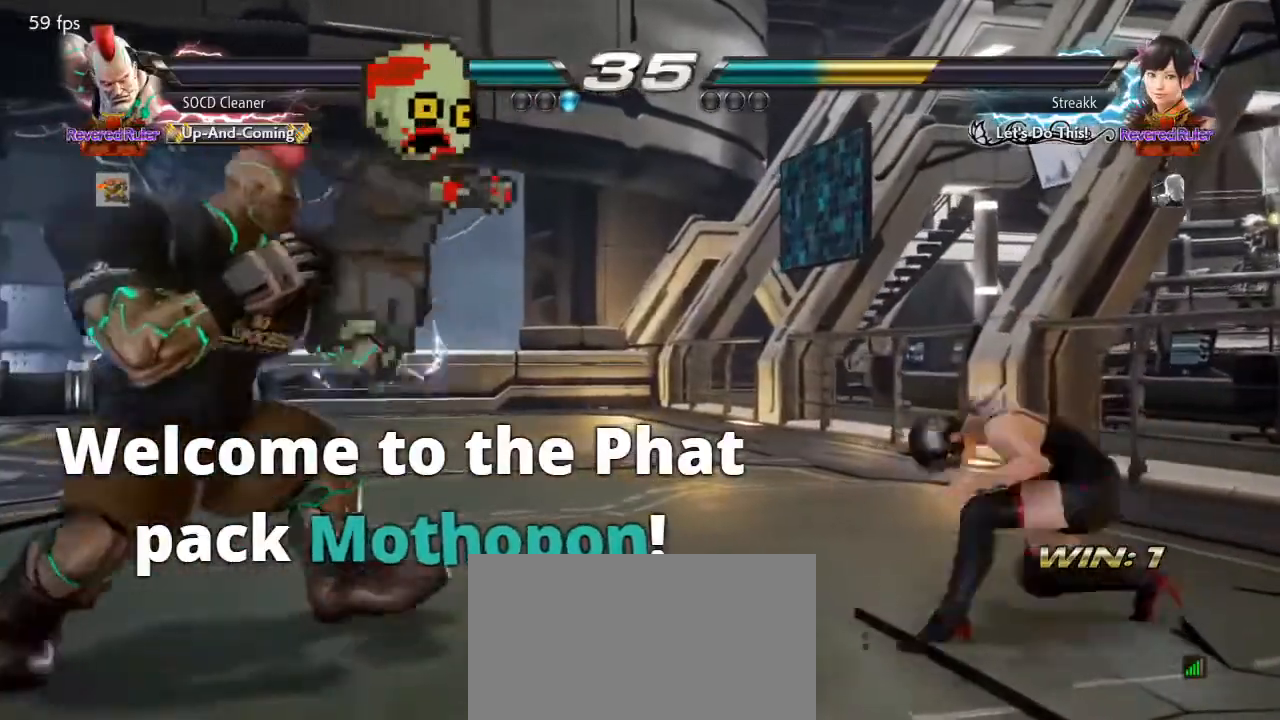
{"buttons": ["DPAD_LEFT"], "events": [[33, "DPAD_LEFT", "up"], [100, "DPAD_LEFT", "down"], [233, "DPAD_DOWN", "down"], [267, "DPAD_DOWN", "up"], [267, "DPAD_LEFT", "up"], [300, "DPAD_LEFT", "down"], [467, "DPAD_DOWN", "down"], [500, "DPAD_DOWN", "up"]]}
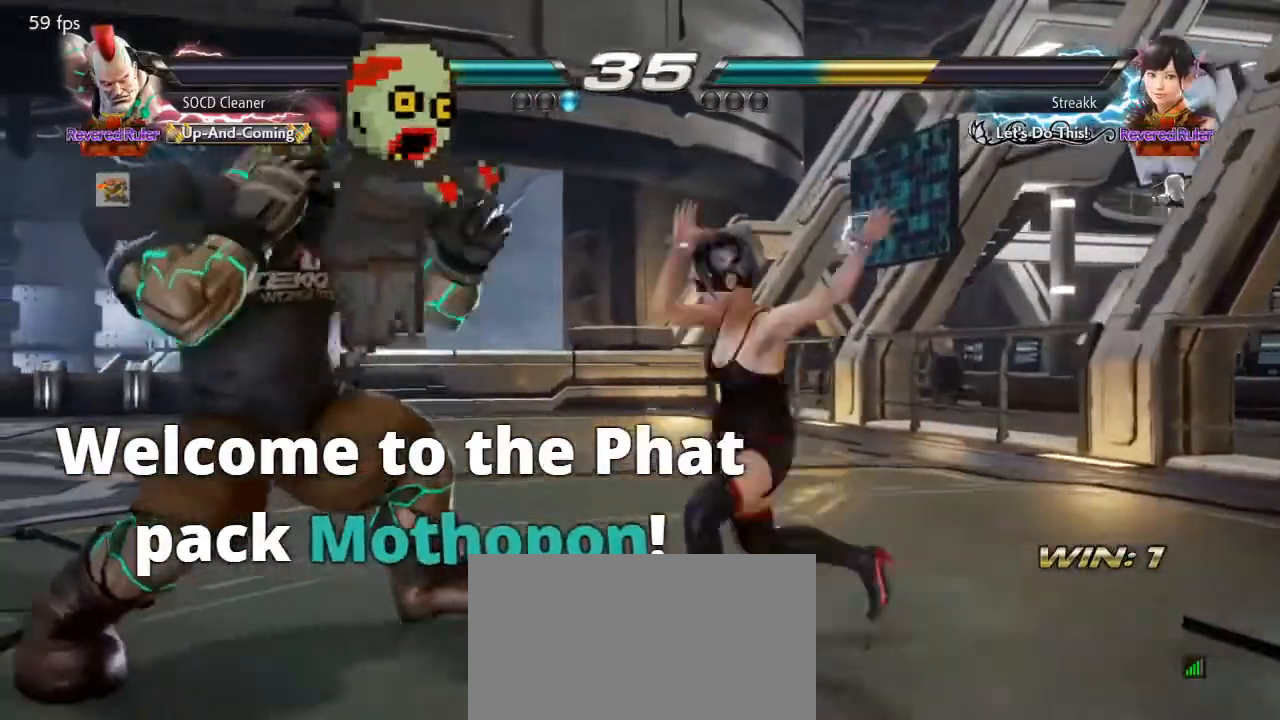
{"buttons": ["DPAD_LEFT"], "events": [[33, "DPAD_LEFT", "up"], [67, "DPAD_LEFT", "down"], [267, "DPAD_DOWN", "down"], [300, "DPAD_DOWN", "up"], [367, "DPAD_LEFT", "up"], [400, "DPAD_LEFT", "down"]]}
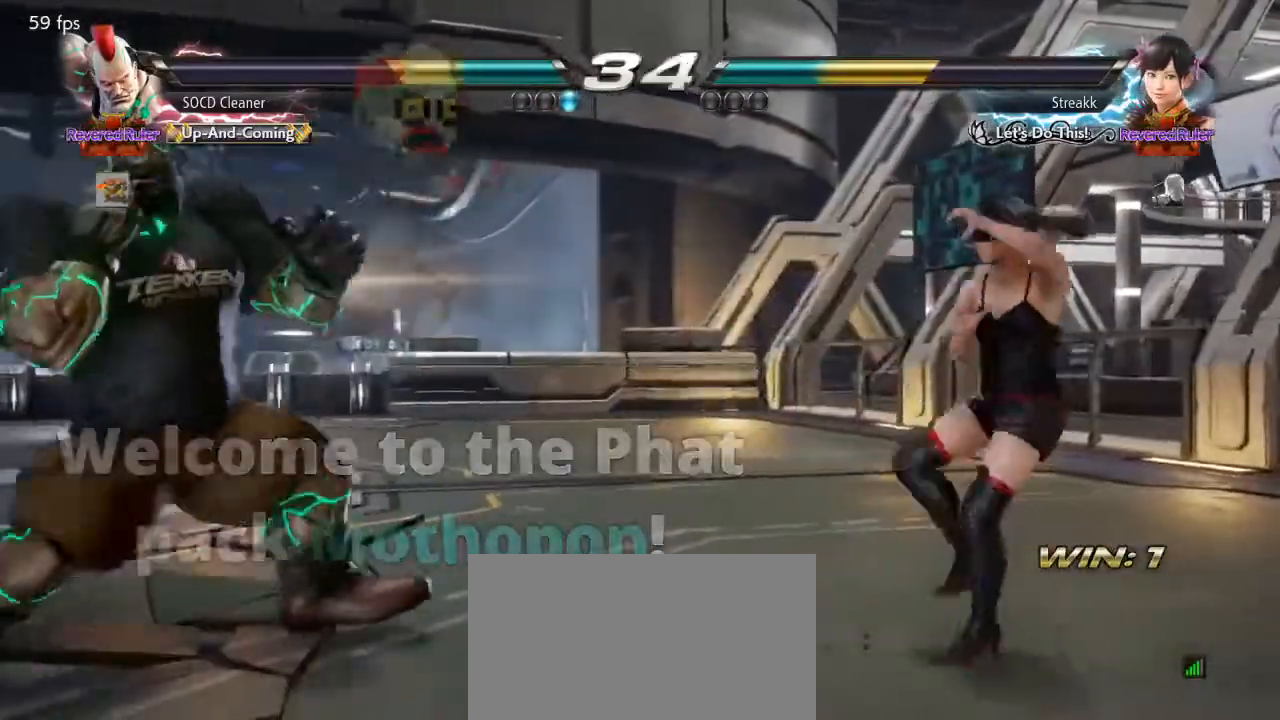
{"buttons": ["DPAD_LEFT"], "events": [[33, "DPAD_DOWN", "down"], [67, "DPAD_DOWN", "up"], [100, "DPAD_LEFT", "up"], [133, "DPAD_LEFT", "down"], [300, "DPAD_DOWN", "down"], [333, "DPAD_DOWN", "up"]]}
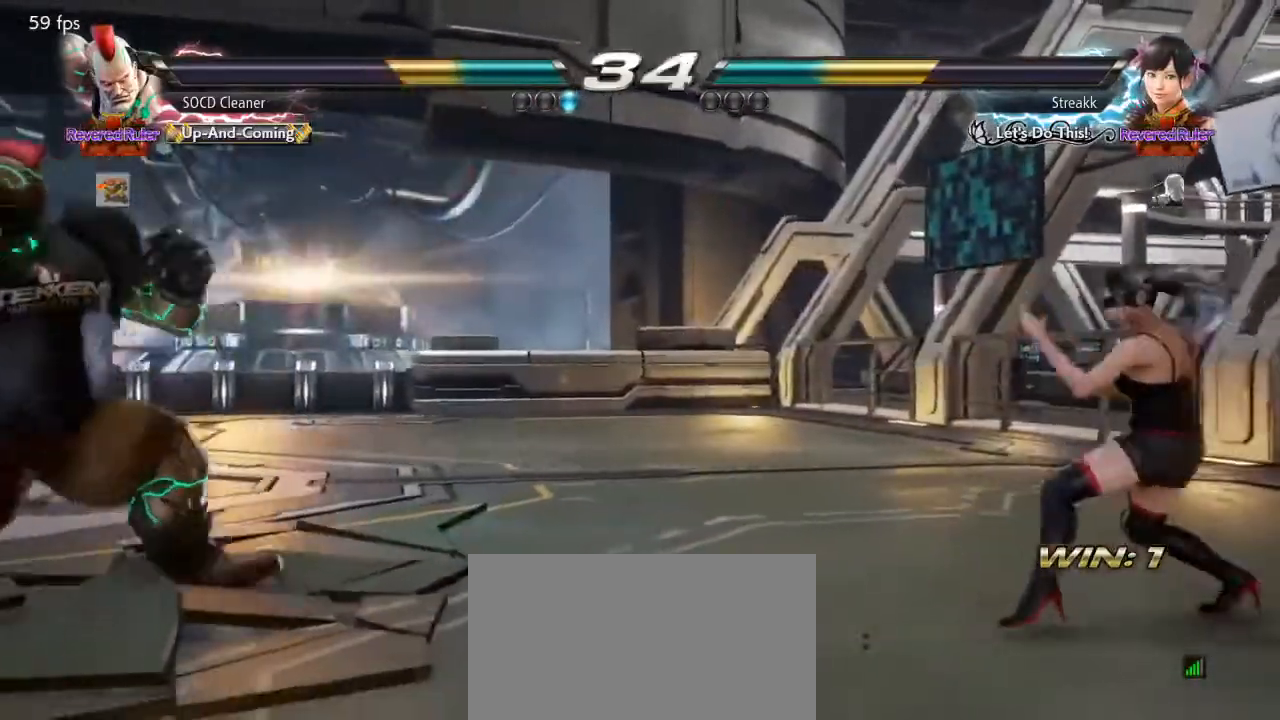
{"buttons": ["DPAD_LEFT"], "events": [[100, "DPAD_LEFT", "up"], [233, "DPAD_RIGHT", "down"], [300, "DPAD_RIGHT", "up"], [367, "DPAD_LEFT", "down"]]}
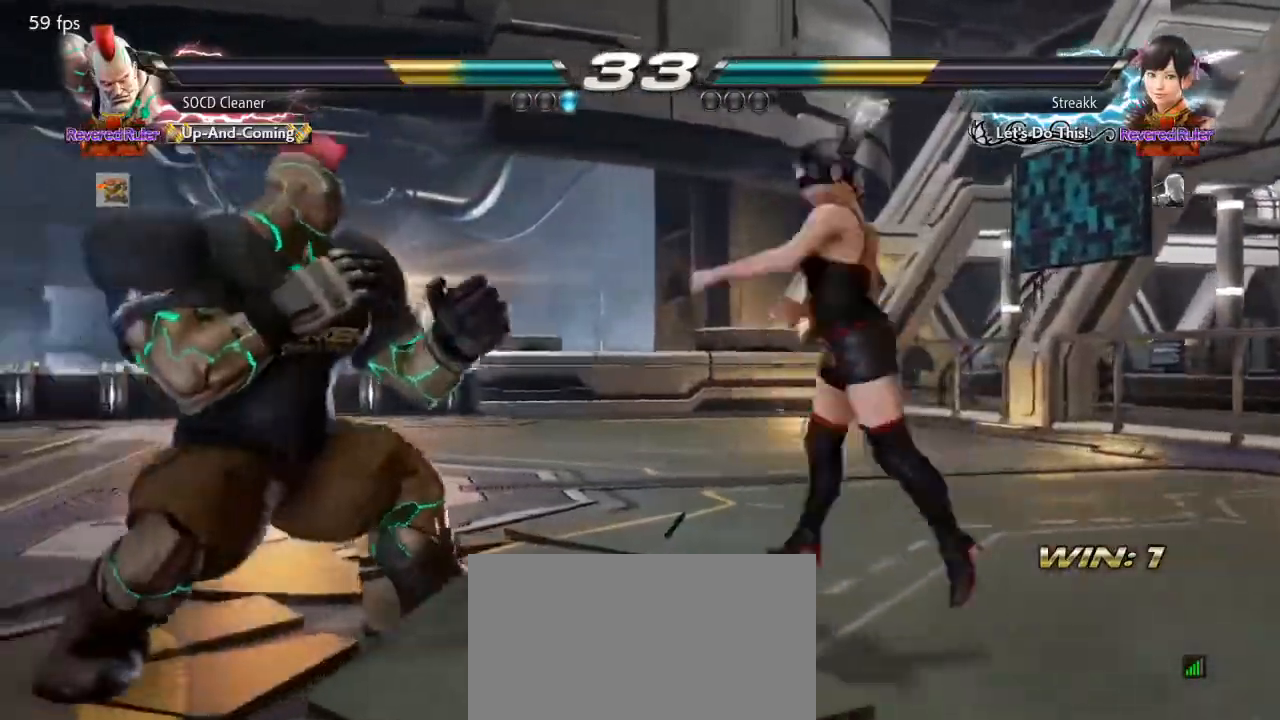
{"buttons": [], "events": [[33, "DPAD_DOWN", "down"], [67, "DPAD_DOWN", "up"], [300, "DPAD_DOWN", "down"], [333, "DPAD_DOWN", "up"], [500, "DPAD_LEFT", "up"]]}
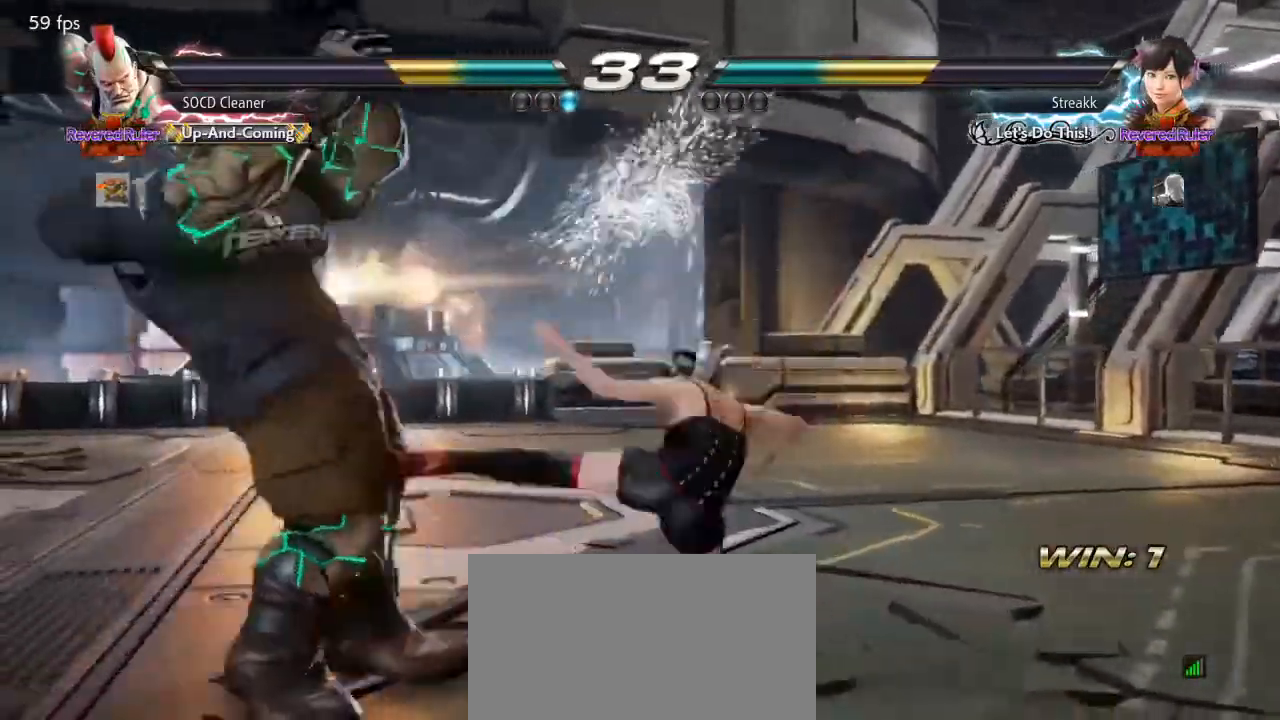
{"buttons": ["DPAD_LEFT"], "events": [[100, "DPAD_LEFT", "down"], [167, "DPAD_LEFT", "up"], [233, "DPAD_LEFT", "down"]]}
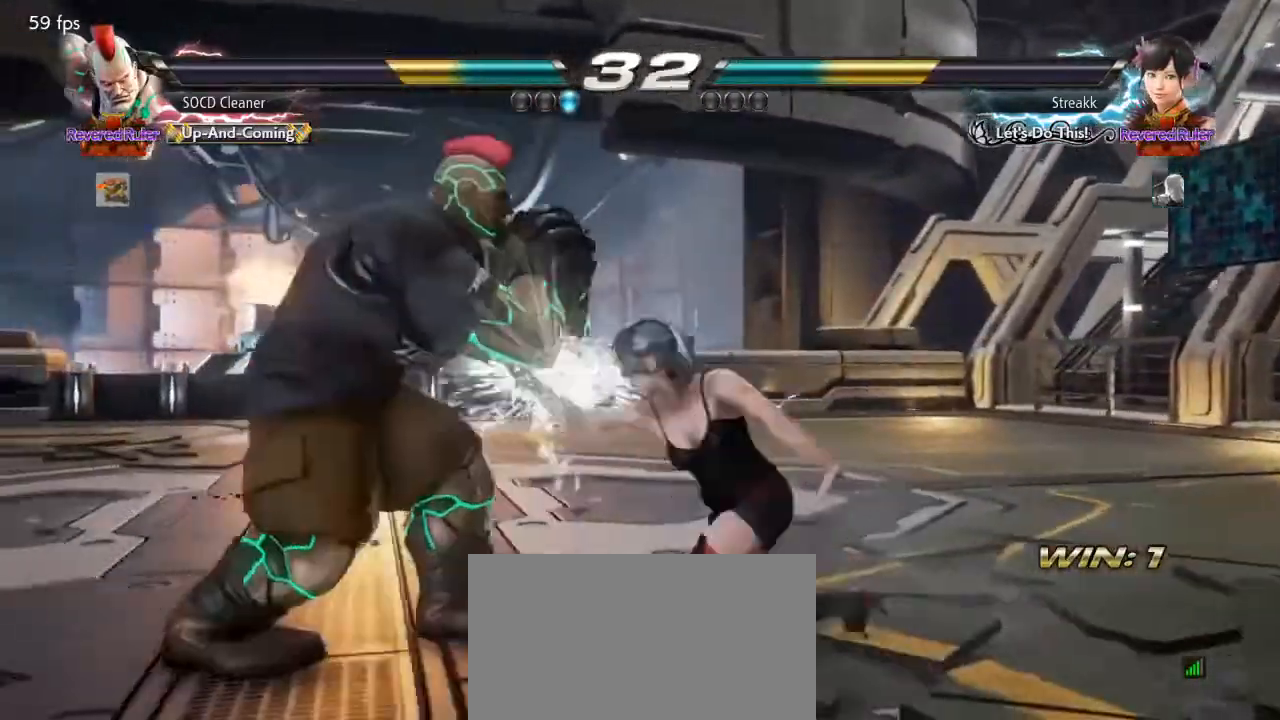
{"buttons": [], "events": [[67, "DPAD_LEFT", "up"], [133, "DPAD_LEFT", "down"], [200, "DPAD_LEFT", "up"], [267, "DPAD_LEFT", "down"], [467, "DPAD_LEFT", "up"]]}
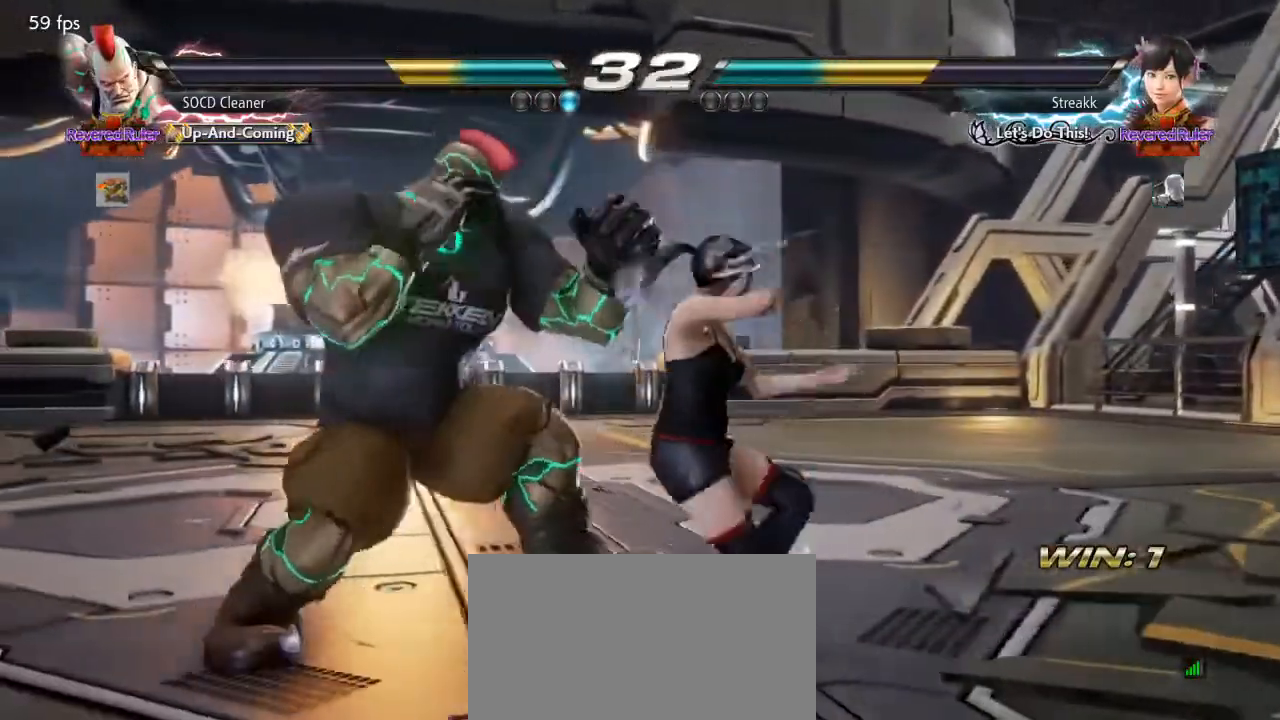
{"buttons": [], "events": [[67, "DPAD_LEFT", "down"], [400, "DPAD_LEFT", "up"]]}
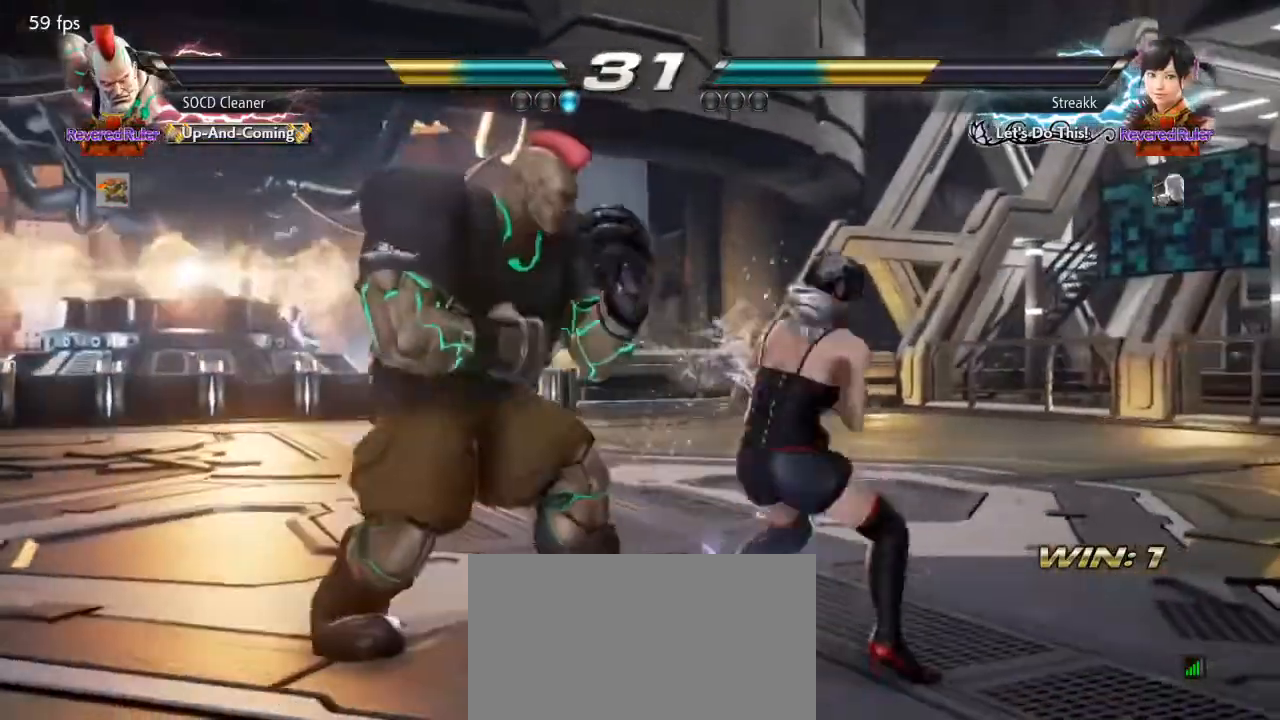
{"buttons": ["DPAD_LEFT"], "events": [[33, "DPAD_LEFT", "down"], [167, "DPAD_LEFT", "up"], [200, "DPAD_LEFT", "down"], [300, "DPAD_DOWN", "down"], [333, "DPAD_DOWN", "up"], [367, "DPAD_LEFT", "up"], [400, "DPAD_LEFT", "down"]]}
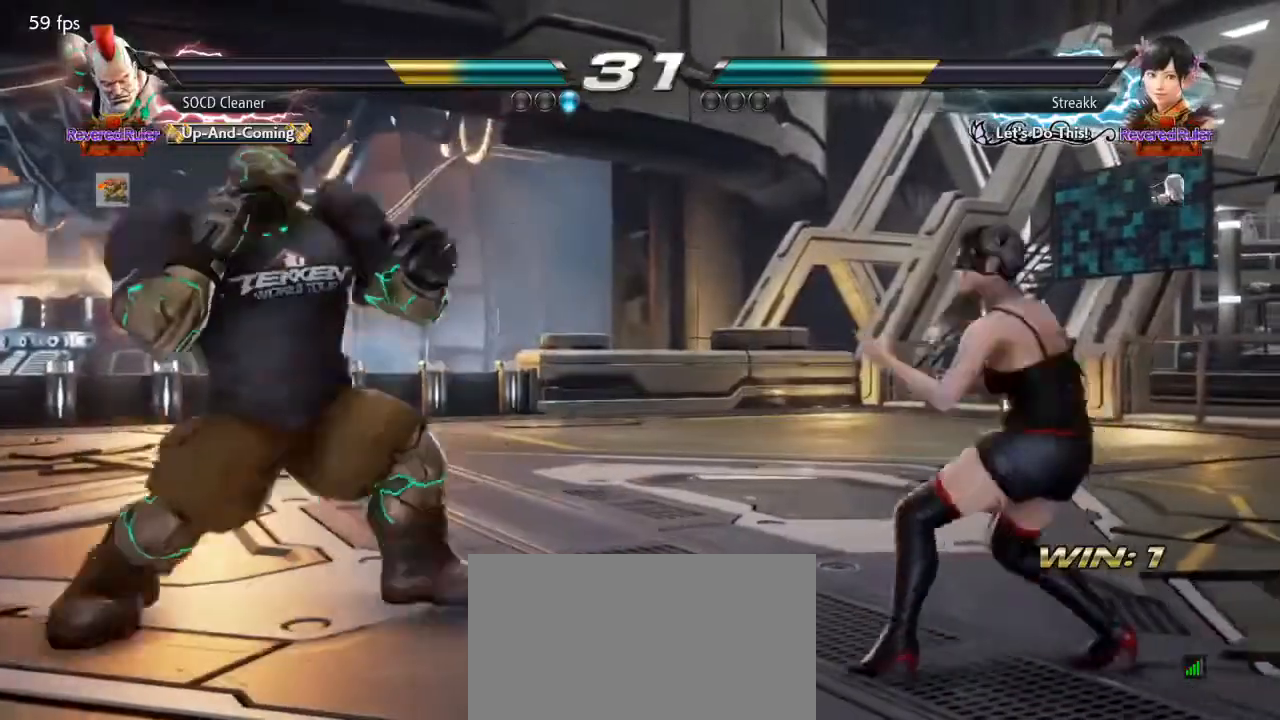
{"buttons": ["DPAD_RIGHT"], "events": [[67, "DPAD_DOWN", "down"], [100, "DPAD_DOWN", "up"], [133, "DPAD_LEFT", "up"], [167, "DPAD_LEFT", "down"], [300, "DPAD_DOWN", "down"], [367, "DPAD_DOWN", "up"], [367, "DPAD_LEFT", "up"], [467, "DPAD_RIGHT", "down"]]}
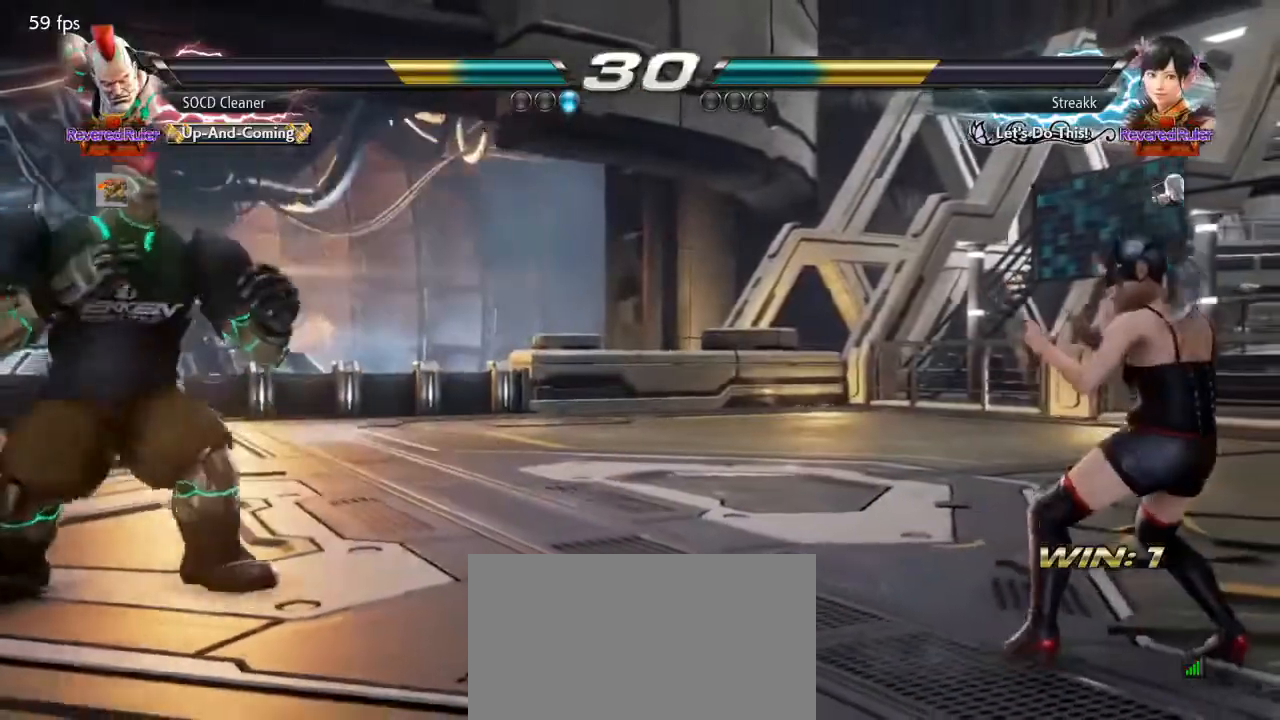
{"buttons": ["DPAD_RIGHT"], "events": [[33, "DPAD_RIGHT", "up"], [67, "DPAD_RIGHT", "down"]]}
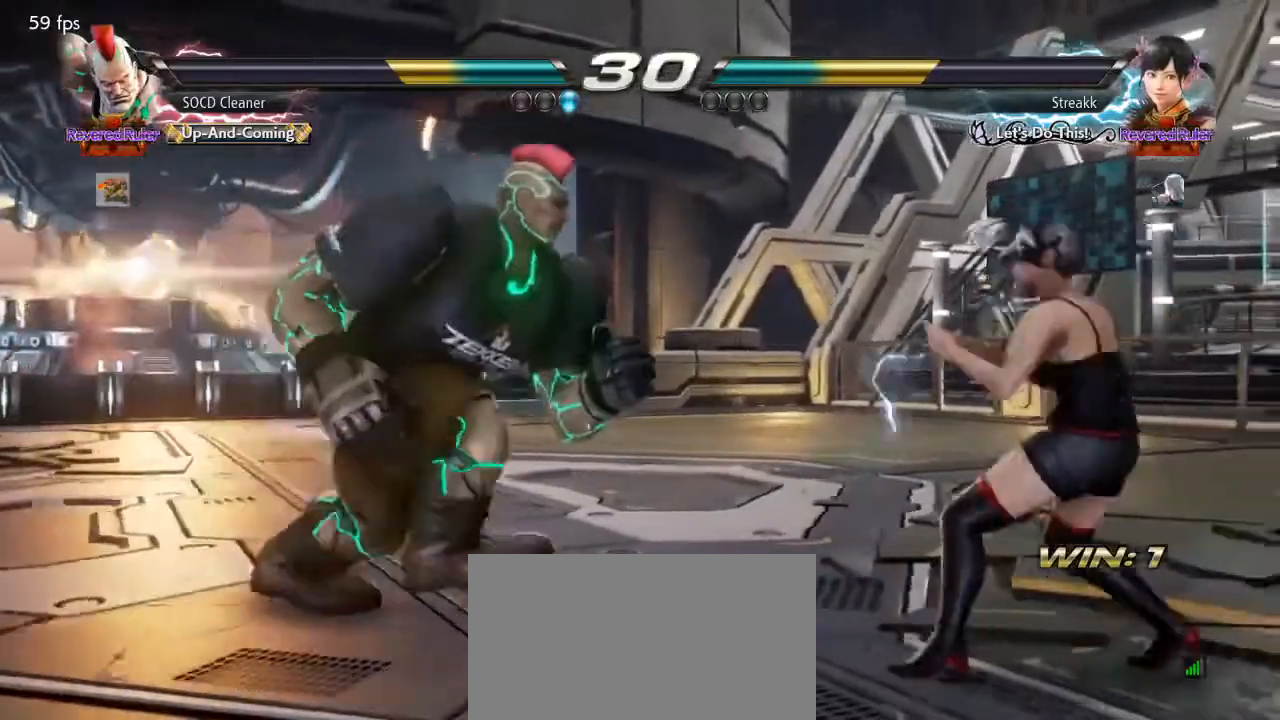
{"buttons": ["DPAD_RIGHT"], "events": []}
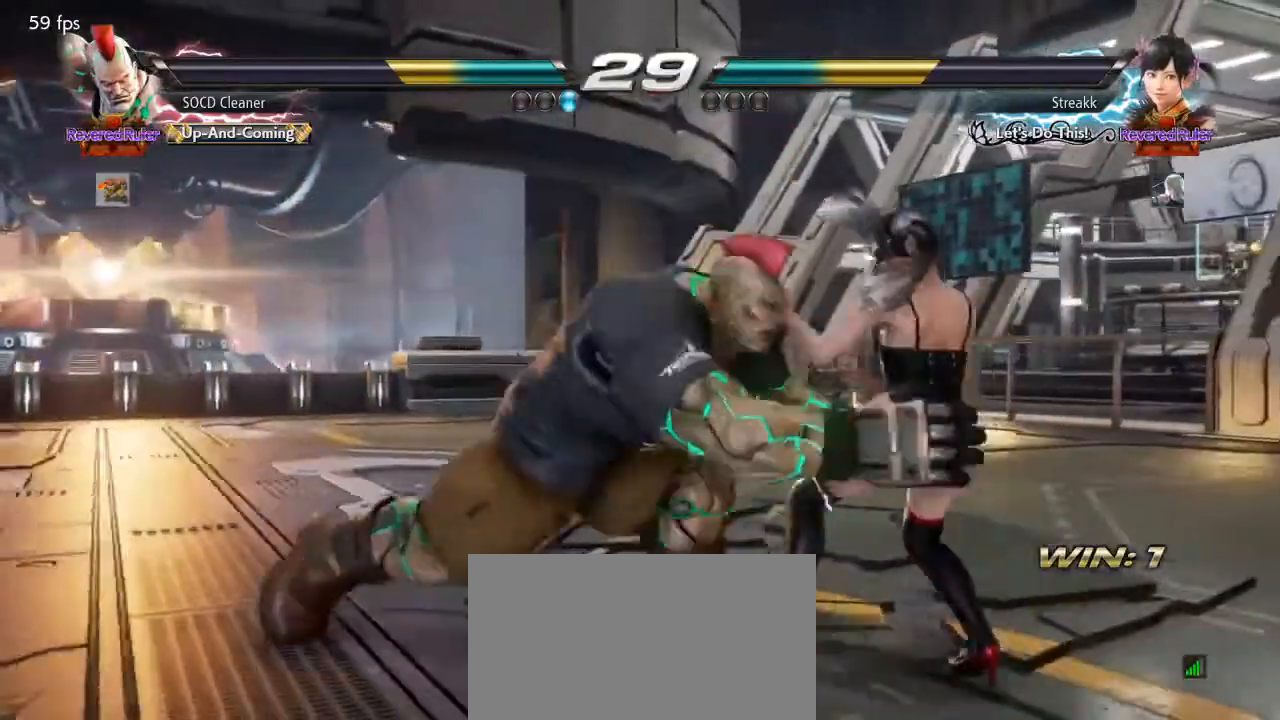
{"buttons": ["TRIANGLE"], "events": [[167, "DPAD_RIGHT", "up"], [233, "SQUARE", "down"], [233, "TRIANGLE", "down"], [300, "SQUARE", "up"], [300, "TRIANGLE", "up"], [367, "SQUARE", "down"], [367, "TRIANGLE", "down"], [400, "SQUARE", "up"], [467, "SQUARE", "down"], [500, "SQUARE", "up"]]}
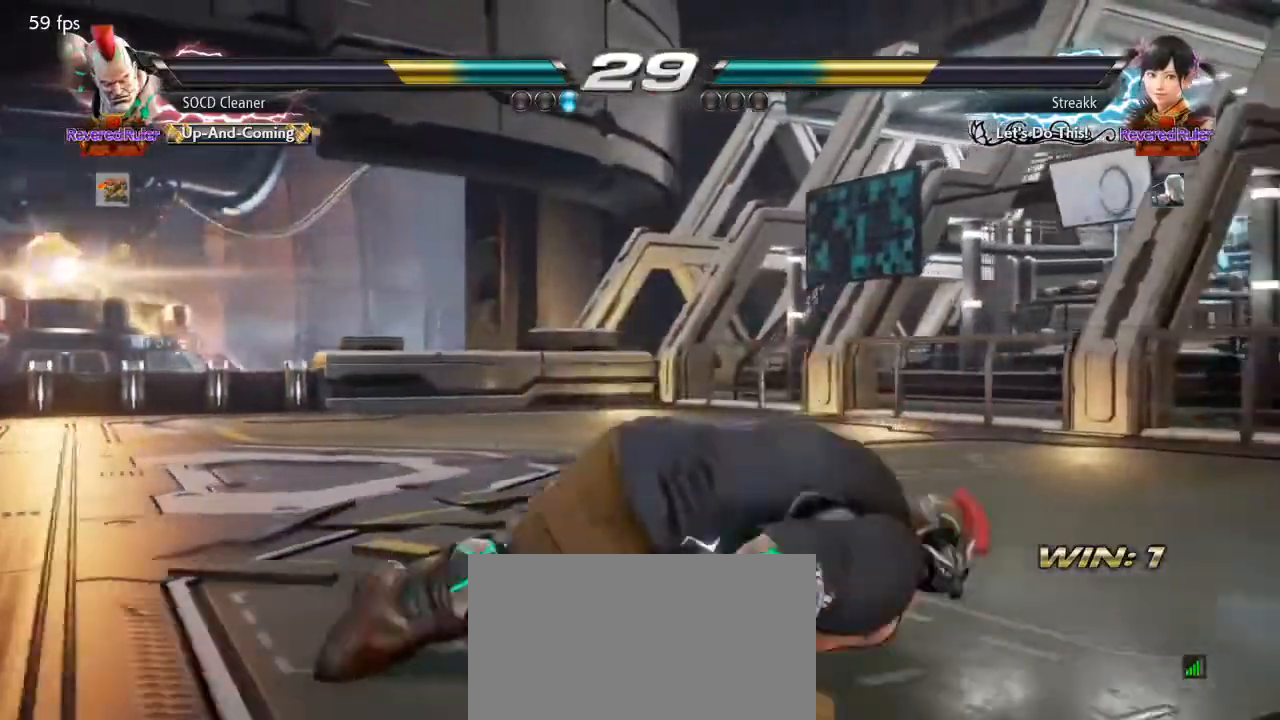
{"buttons": [], "events": [[33, "SQUARE", "down"], [33, "TRIANGLE", "up"], [100, "SQUARE", "up"], [100, "TRIANGLE", "down"], [167, "SQUARE", "down"], [167, "TRIANGLE", "up"], [200, "TRIANGLE", "down"], [233, "SQUARE", "up"], [267, "TRIANGLE", "up"], [300, "SQUARE", "down"], [300, "TRIANGLE", "down"], [333, "SQUARE", "up"], [367, "TRIANGLE", "up"], [400, "SQUARE", "down"], [433, "SQUARE", "up"], [433, "TRIANGLE", "down"], [500, "TRIANGLE", "up"]]}
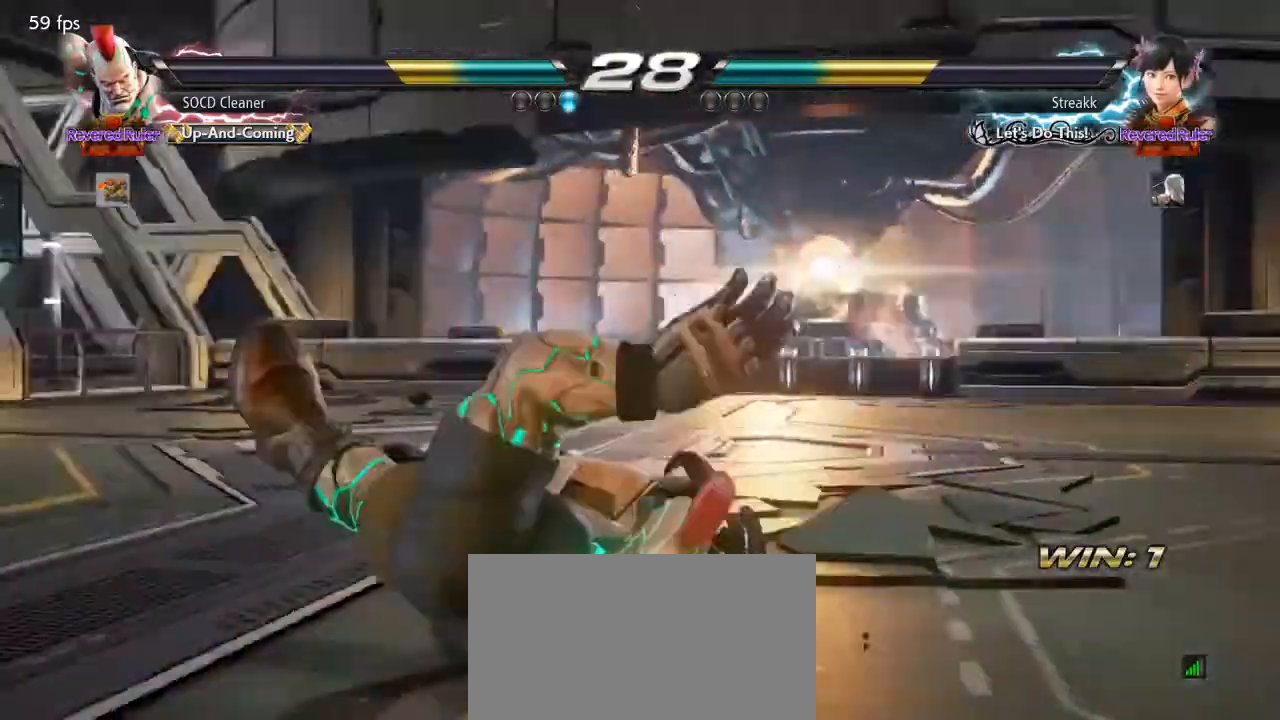
{"buttons": ["SQUARE"], "events": [[67, "TRIANGLE", "down"], [100, "TRIANGLE", "up"], [433, "SQUARE", "down"], [467, "SQUARE", "up"], [500, "SQUARE", "down"]]}
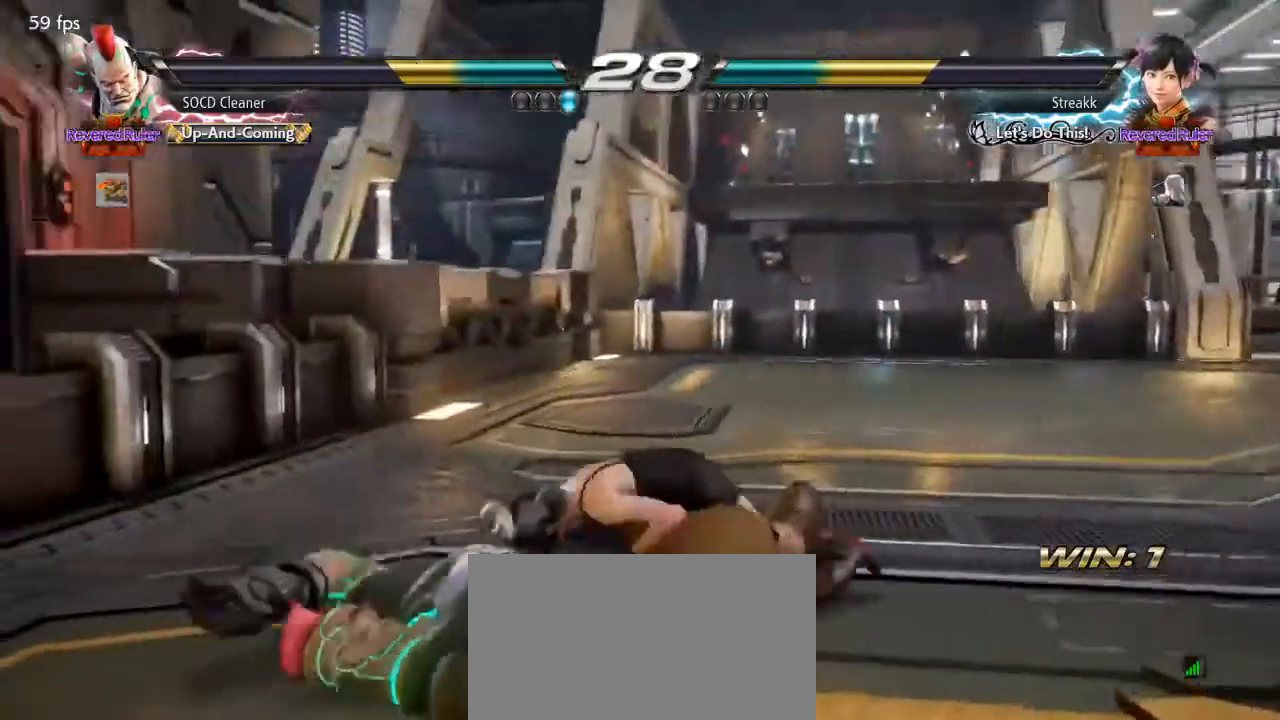
{"buttons": ["TRIANGLE"], "events": [[67, "SQUARE", "up"], [267, "TRIANGLE", "down"], [300, "TRIANGLE", "up"], [400, "TRIANGLE", "down"], [433, "TRIANGLE", "up"], [500, "TRIANGLE", "down"]]}
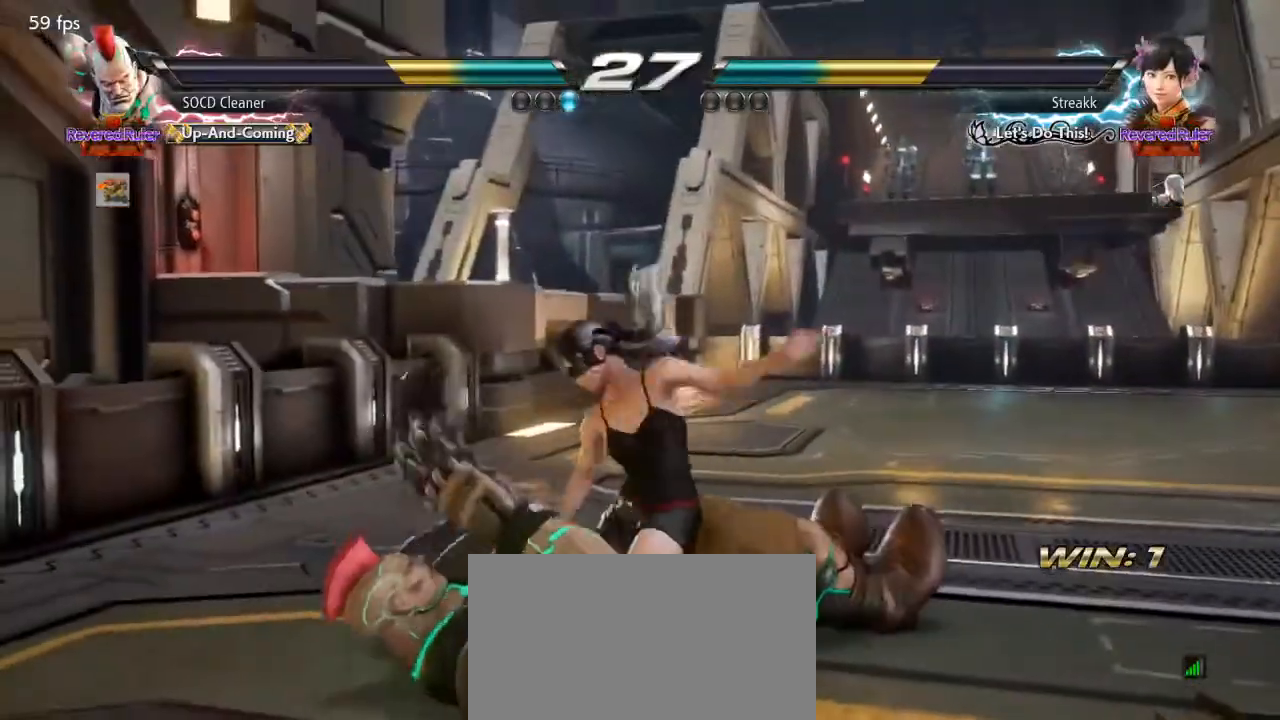
{"buttons": [], "events": [[33, "TRIANGLE", "up"], [100, "TRIANGLE", "down"], [133, "TRIANGLE", "up"], [200, "TRIANGLE", "down"], [267, "TRIANGLE", "up"], [400, "SQUARE", "down"], [467, "SQUARE", "up"]]}
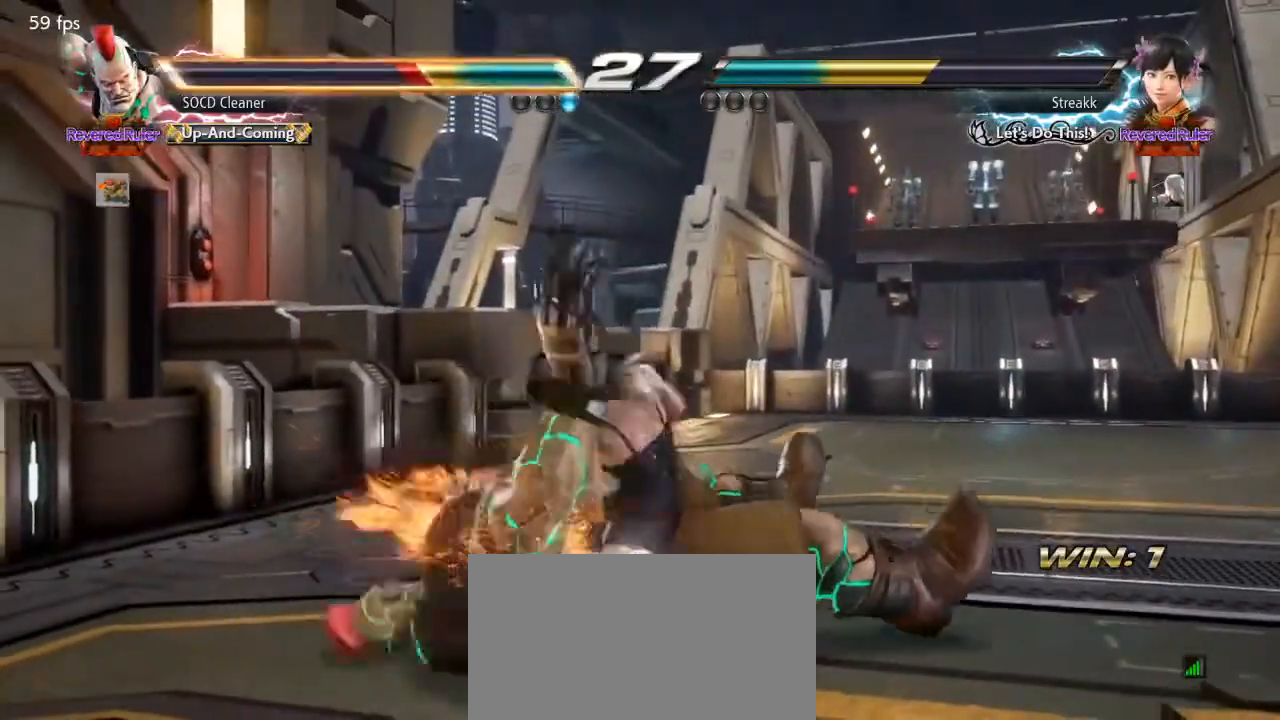
{"buttons": [], "events": [[33, "SQUARE", "down"], [67, "SQUARE", "up"], [133, "SQUARE", "down"], [167, "SQUARE", "up"], [233, "SQUARE", "down"], [267, "SQUARE", "up"], [333, "SQUARE", "down"], [400, "SQUARE", "up"], [467, "SQUARE", "down"], [500, "SQUARE", "up"]]}
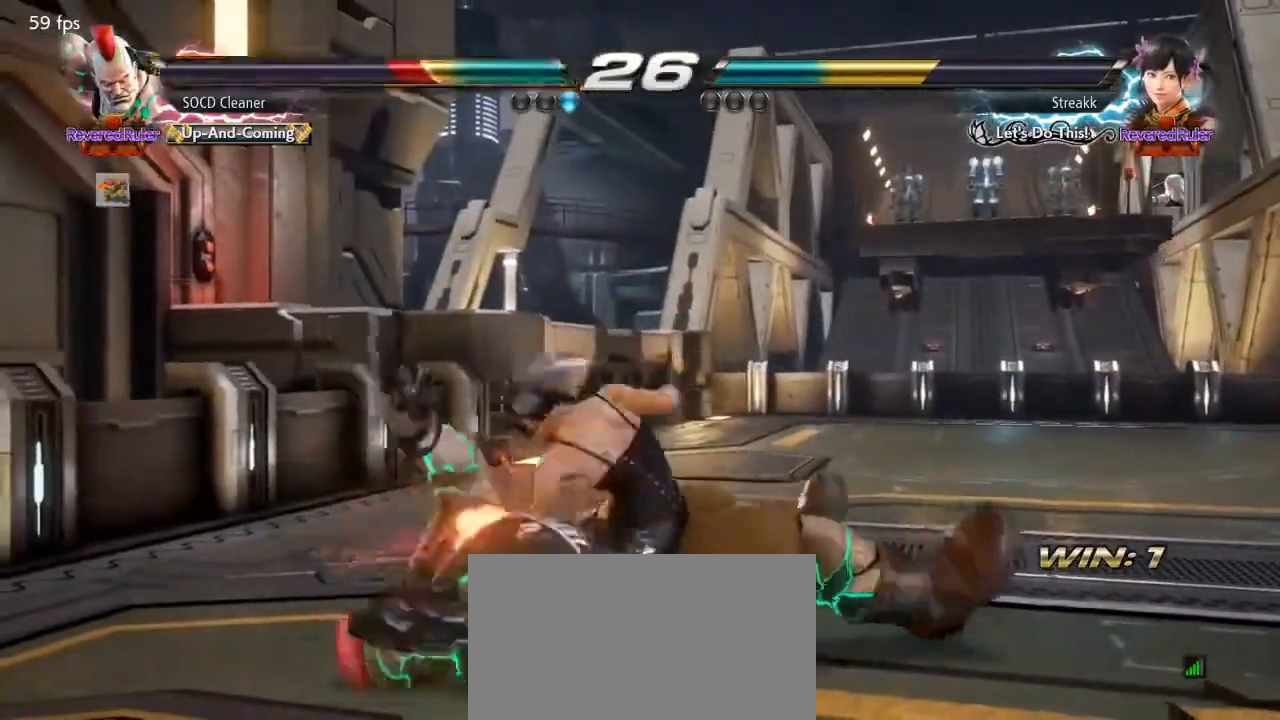
{"buttons": [], "events": [[100, "SQUARE", "down"], [400, "SQUARE", "up"]]}
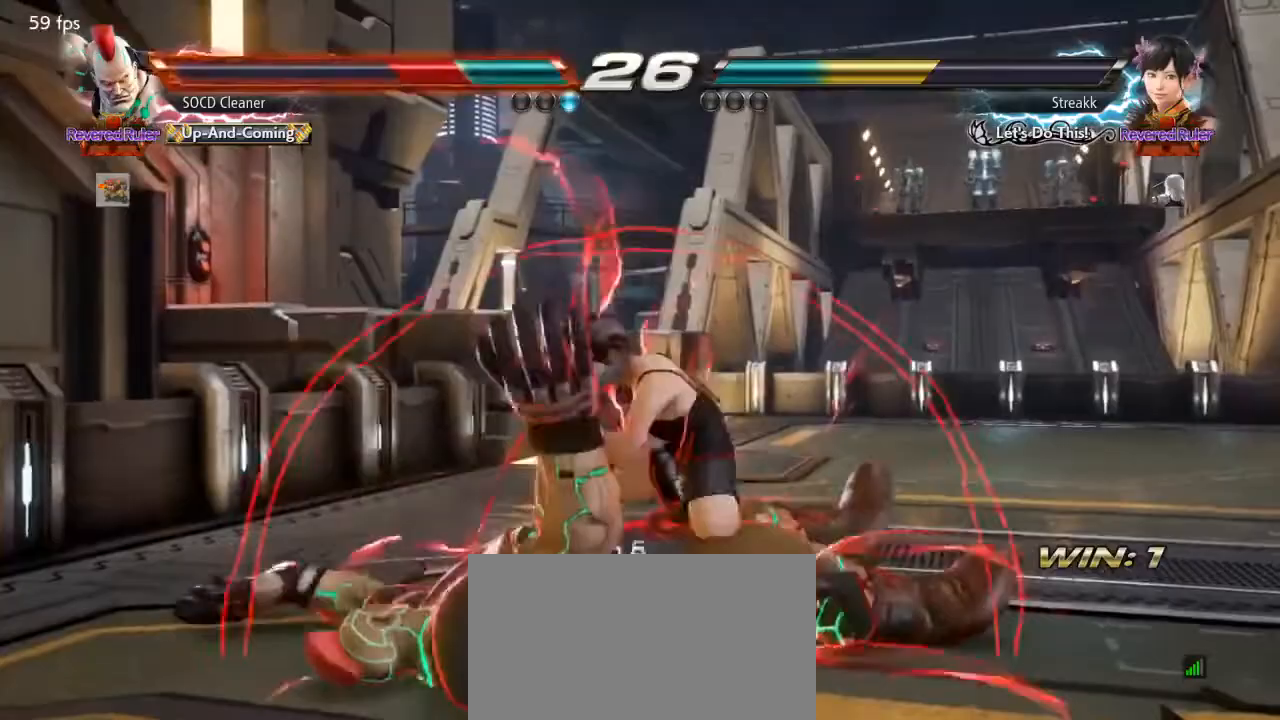
{"buttons": ["DPAD_DOWN", "DPAD_LEFT"], "events": [[467, "DPAD_LEFT", "down"], [500, "DPAD_DOWN", "down"]]}
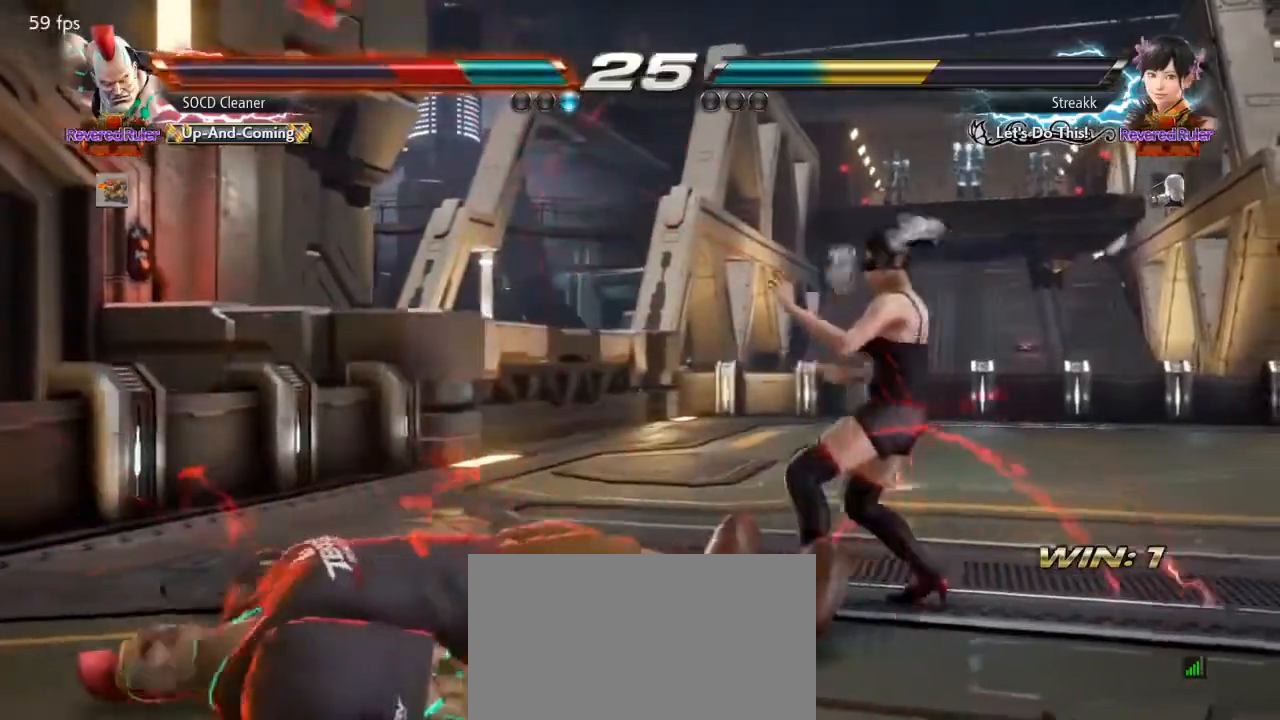
{"buttons": ["DPAD_LEFT"], "events": [[133, "DPAD_DOWN", "up"]]}